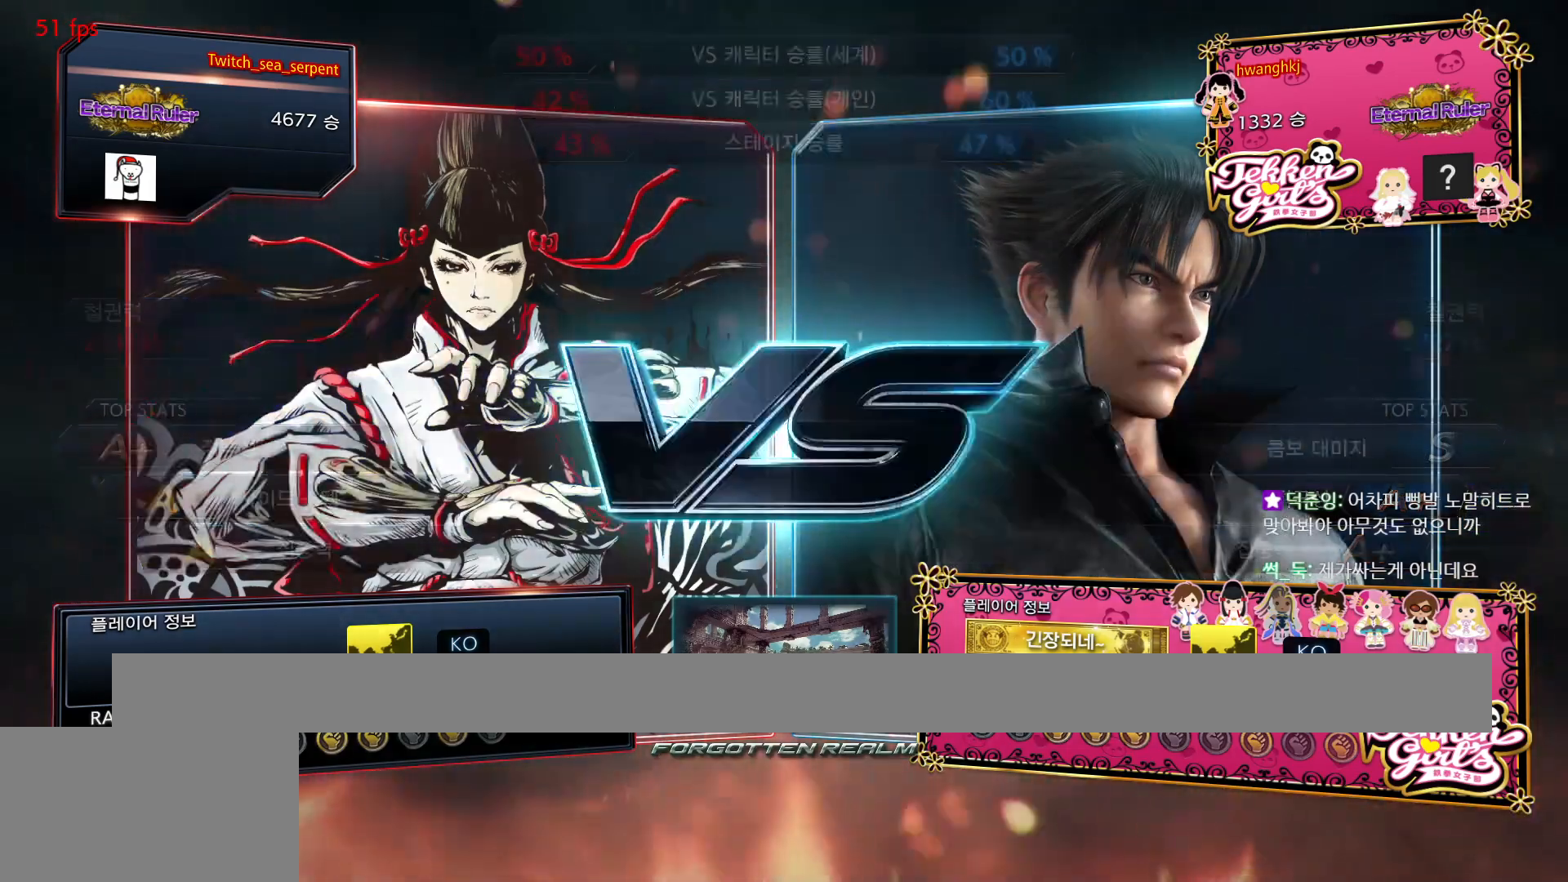
Gameplay with a controller (arcade stick); each line is a JSON object with the inputs held at the frame after it (dt_ms = milliseconds from this image to that frame). "events" lists button and stick changes between this image and that frame as [ms after this image, input, new state], when the widget could be followed in between. Not read: L3 R3 Z left_stick.
{"dt_ms": 500, "buttons": ["START"], "events": [[350, "START", "down"], [383, "START", "up"], [483, "START", "down"]]}
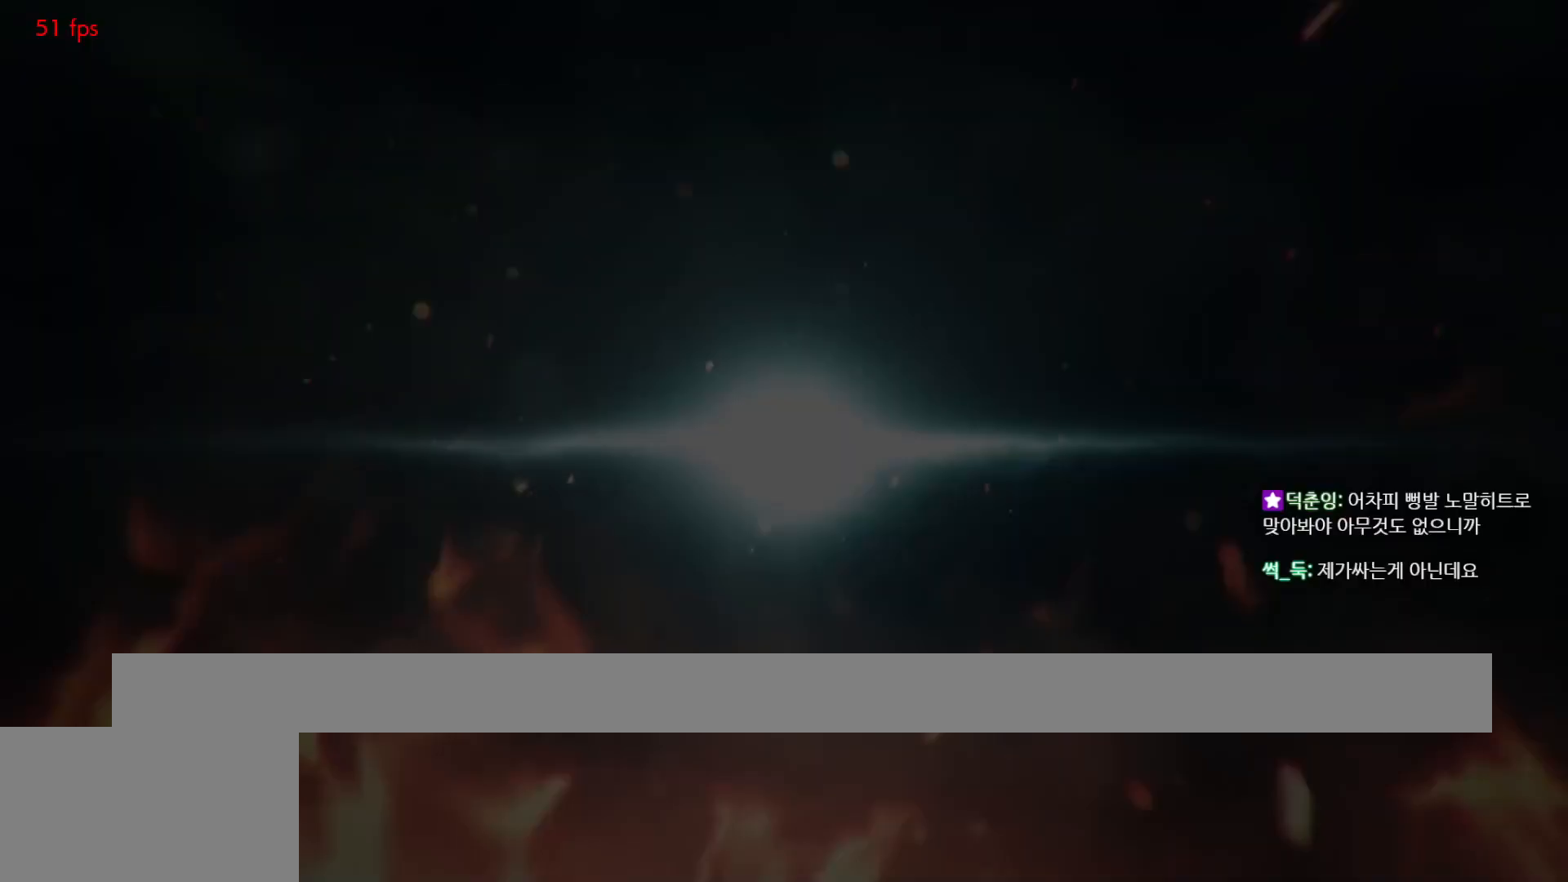
{"dt_ms": 1000, "buttons": []}
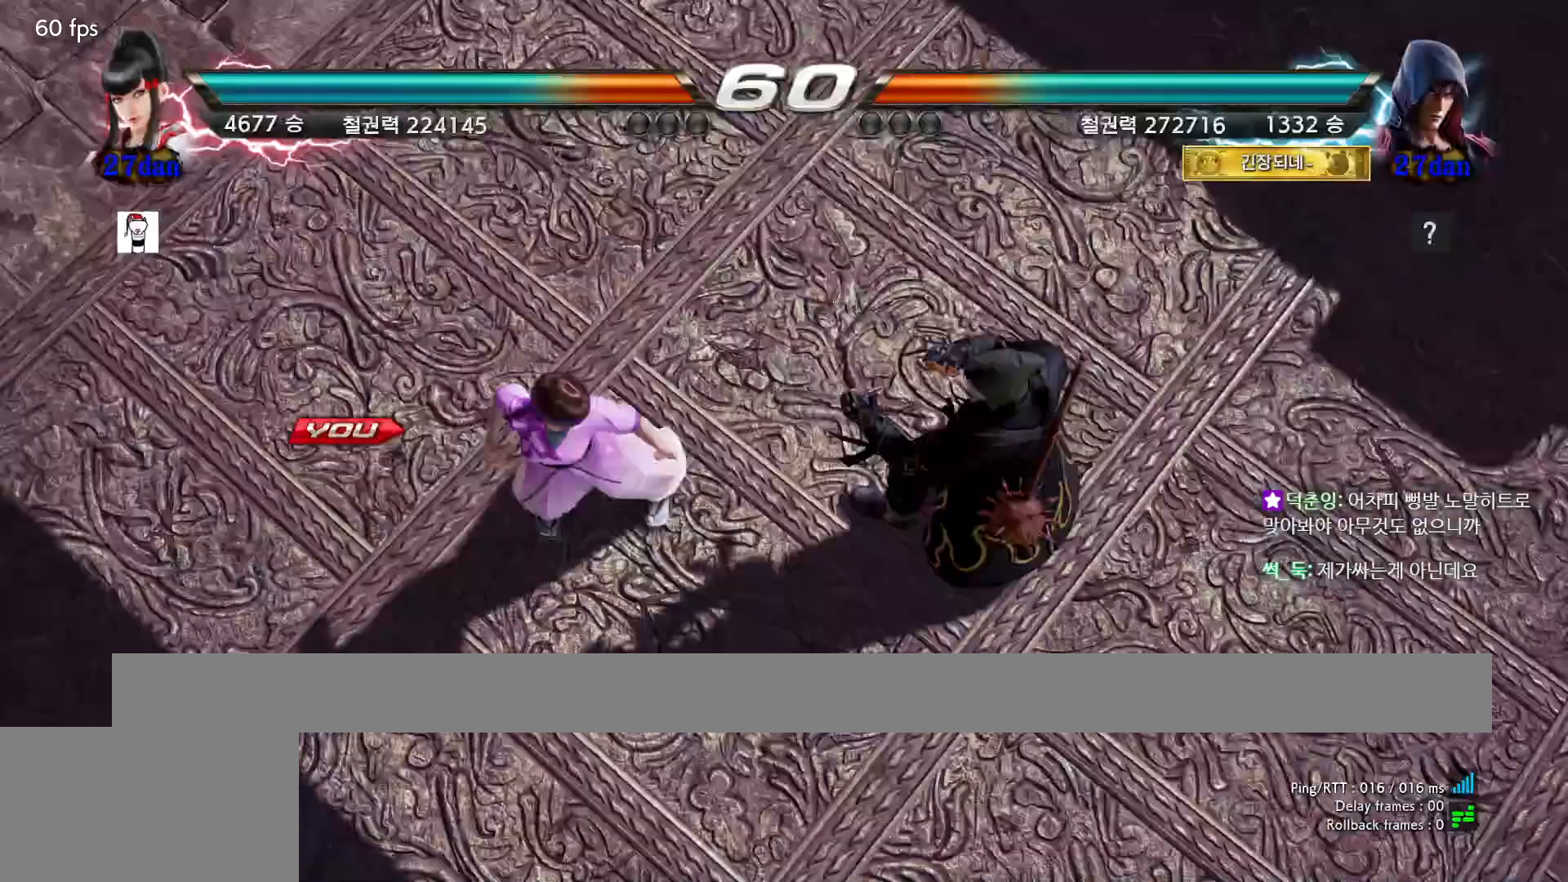
{"dt_ms": 500, "buttons": [], "events": [[33, "START", "down"], [83, "START", "up"]]}
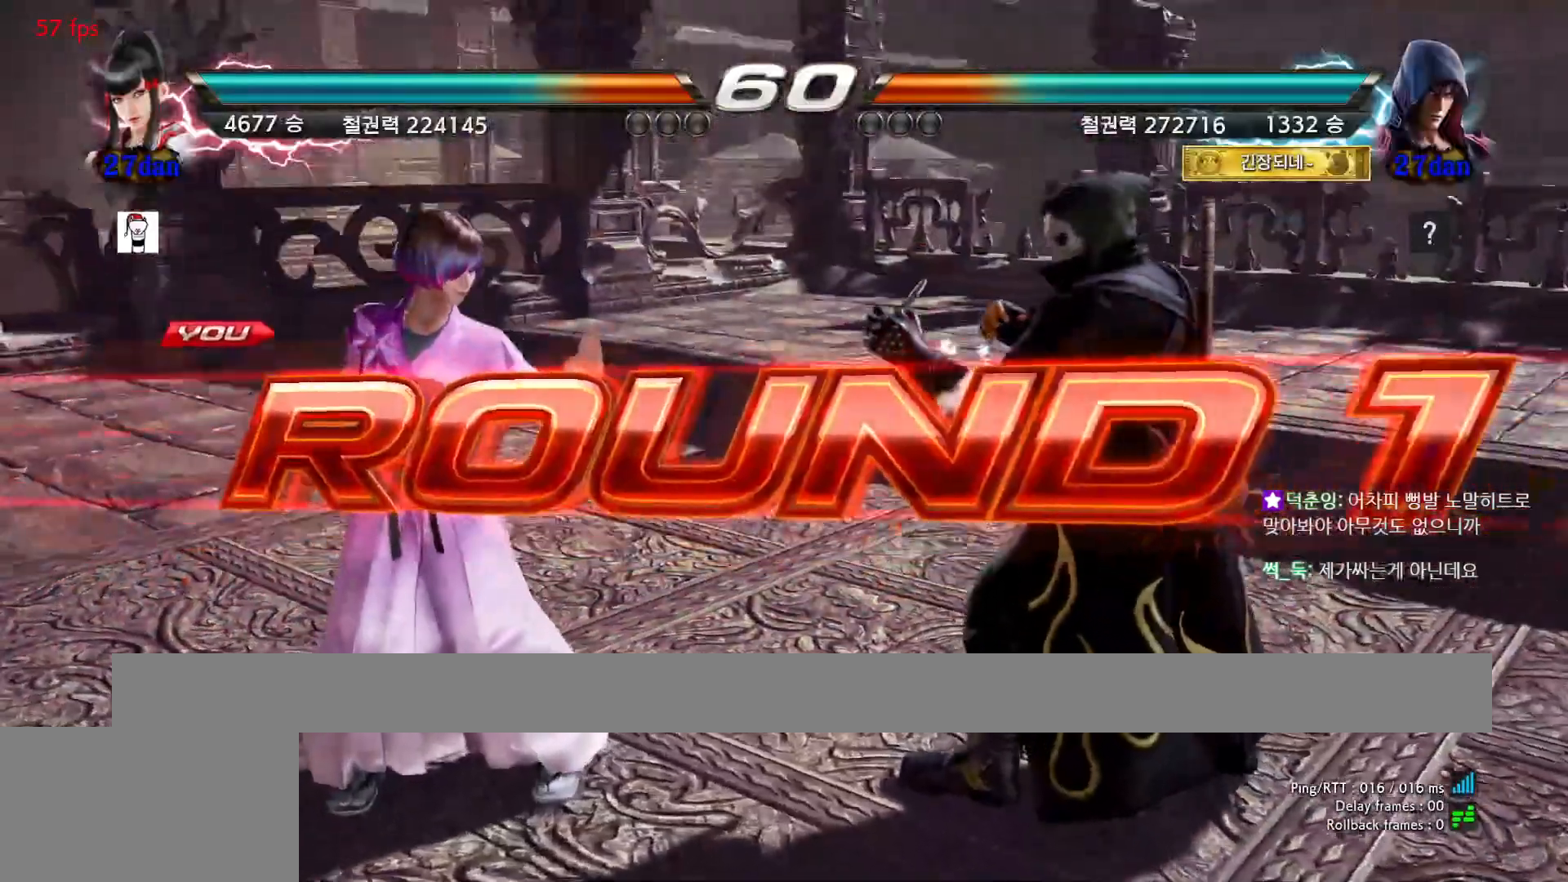
{"dt_ms": 500, "buttons": [], "events": []}
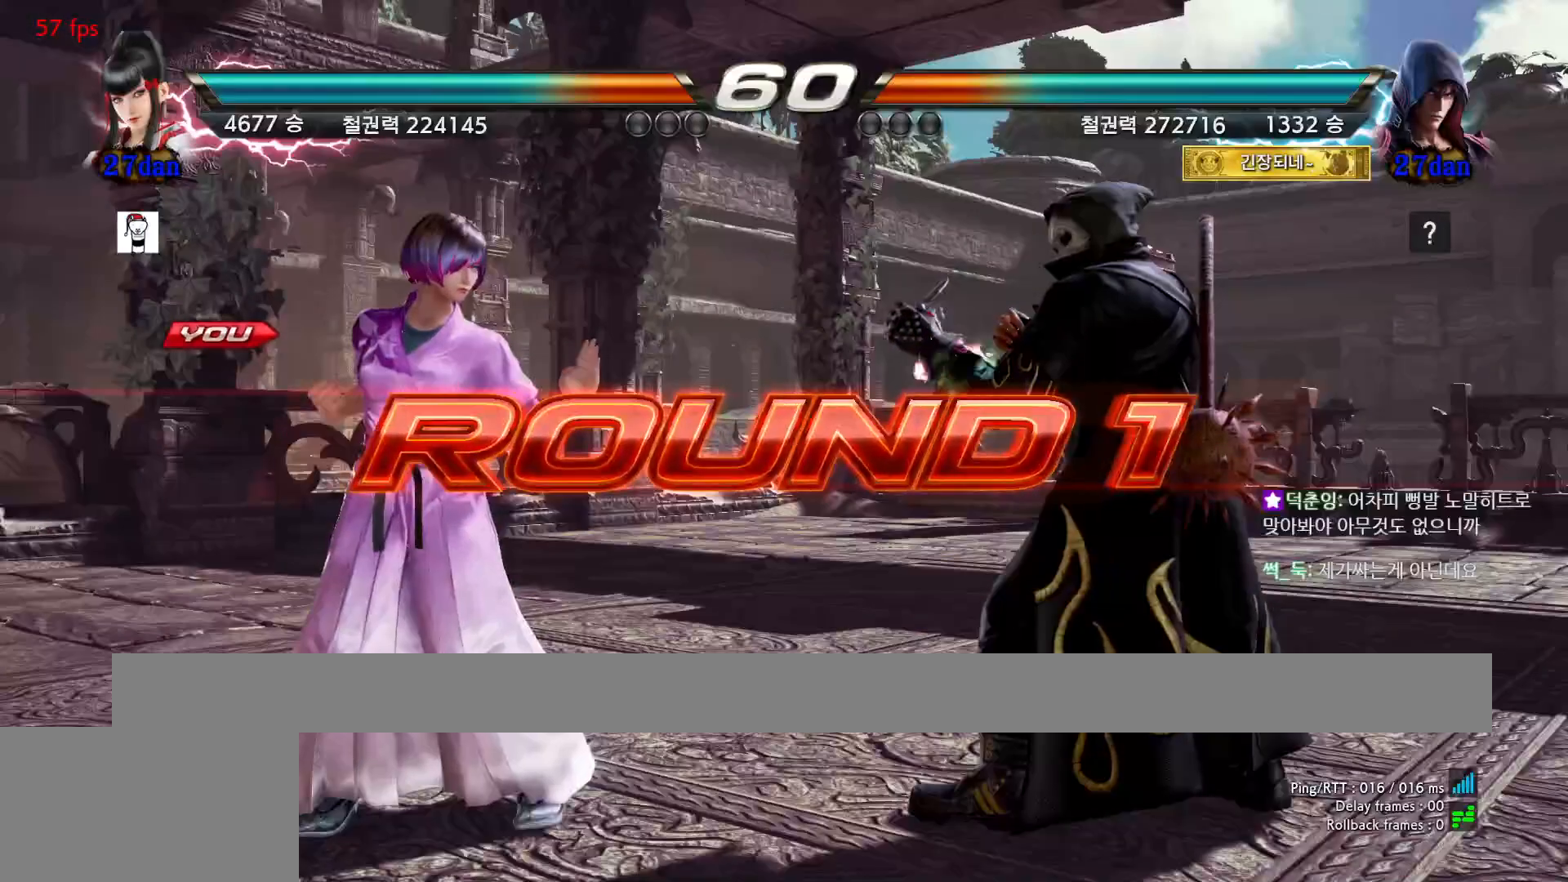
{"dt_ms": 500, "buttons": [], "events": []}
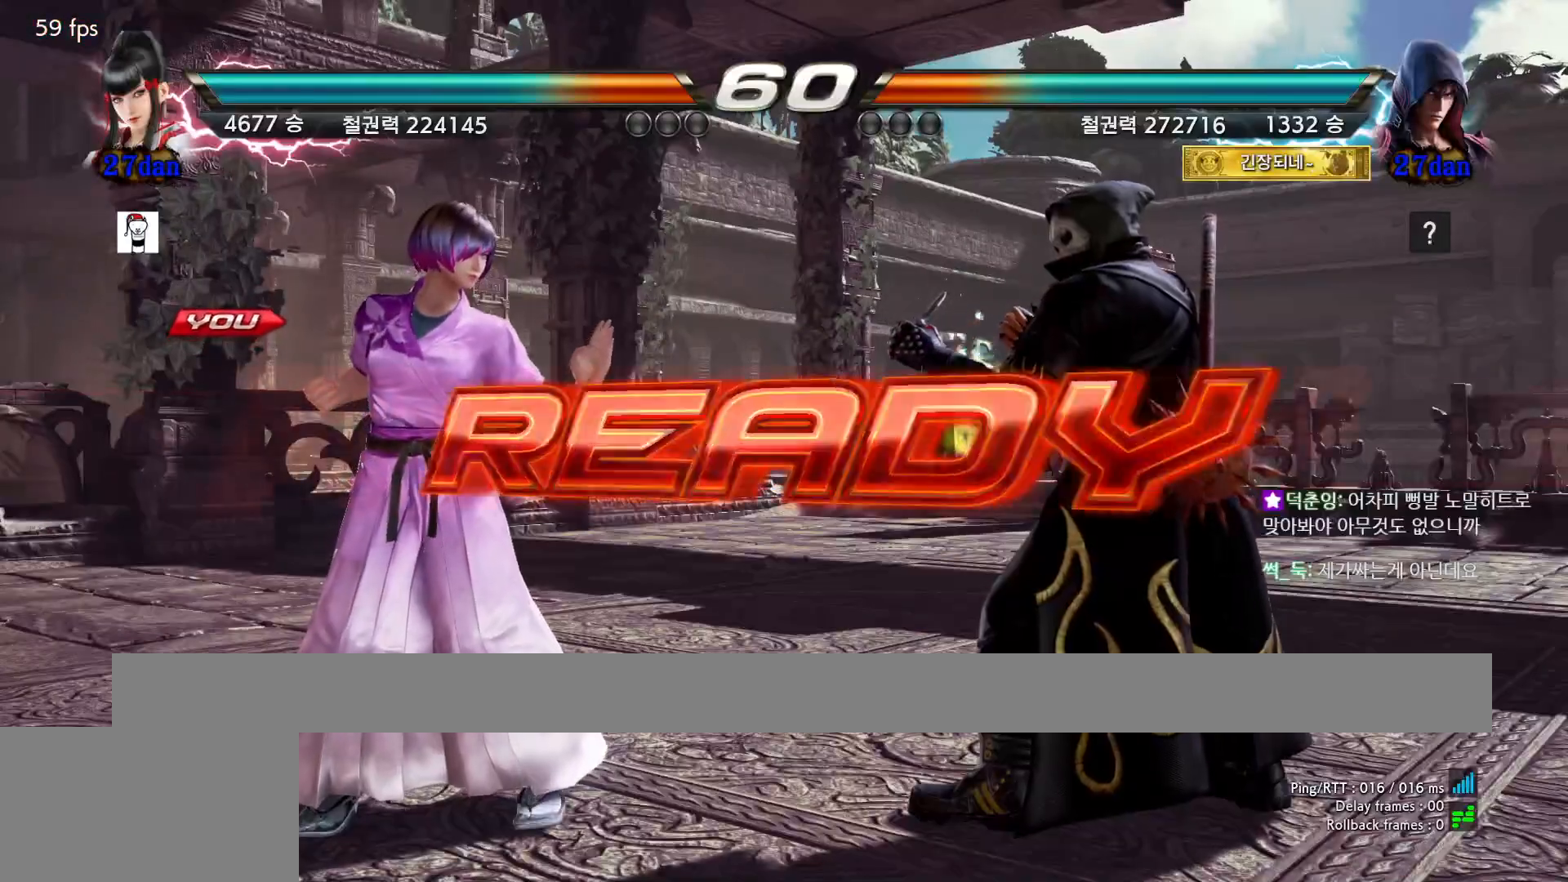
{"dt_ms": 500, "buttons": [], "events": []}
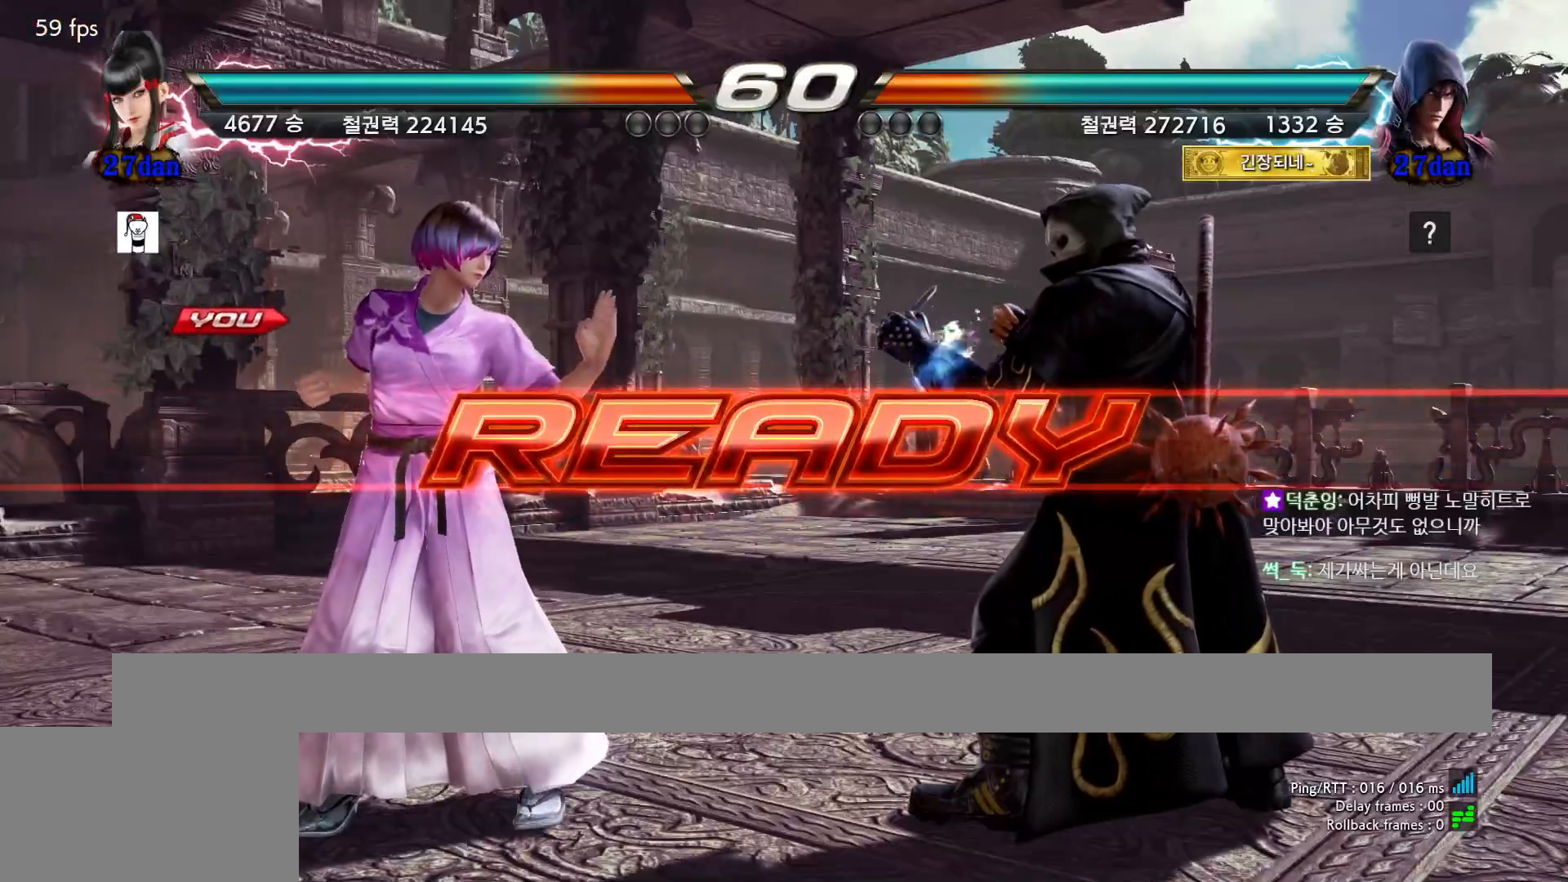
{"dt_ms": 500, "buttons": [], "events": []}
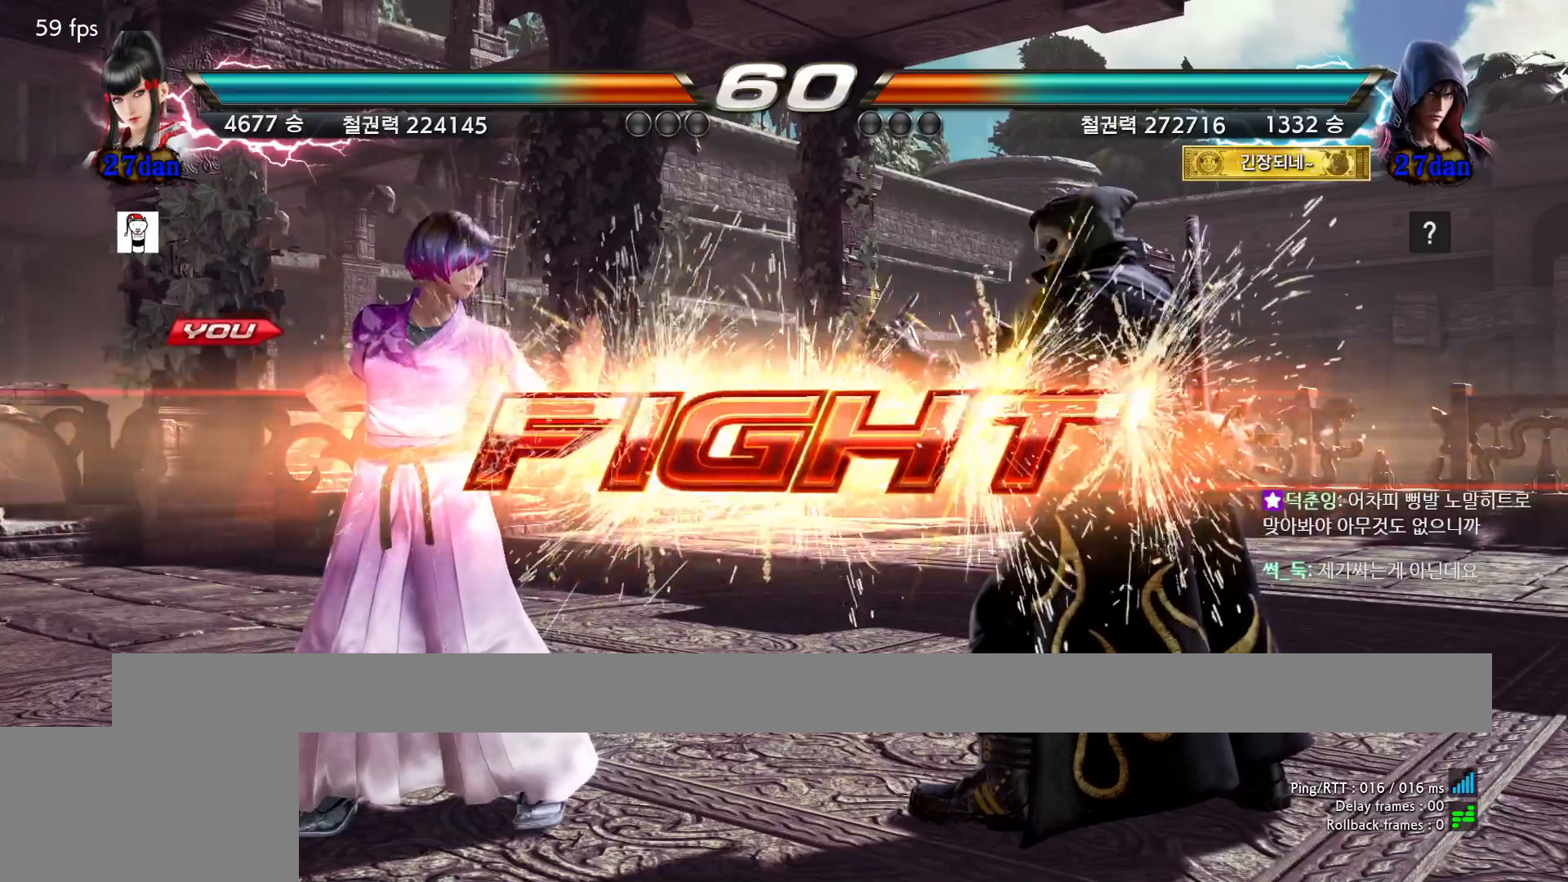
{"dt_ms": 500, "buttons": [], "events": []}
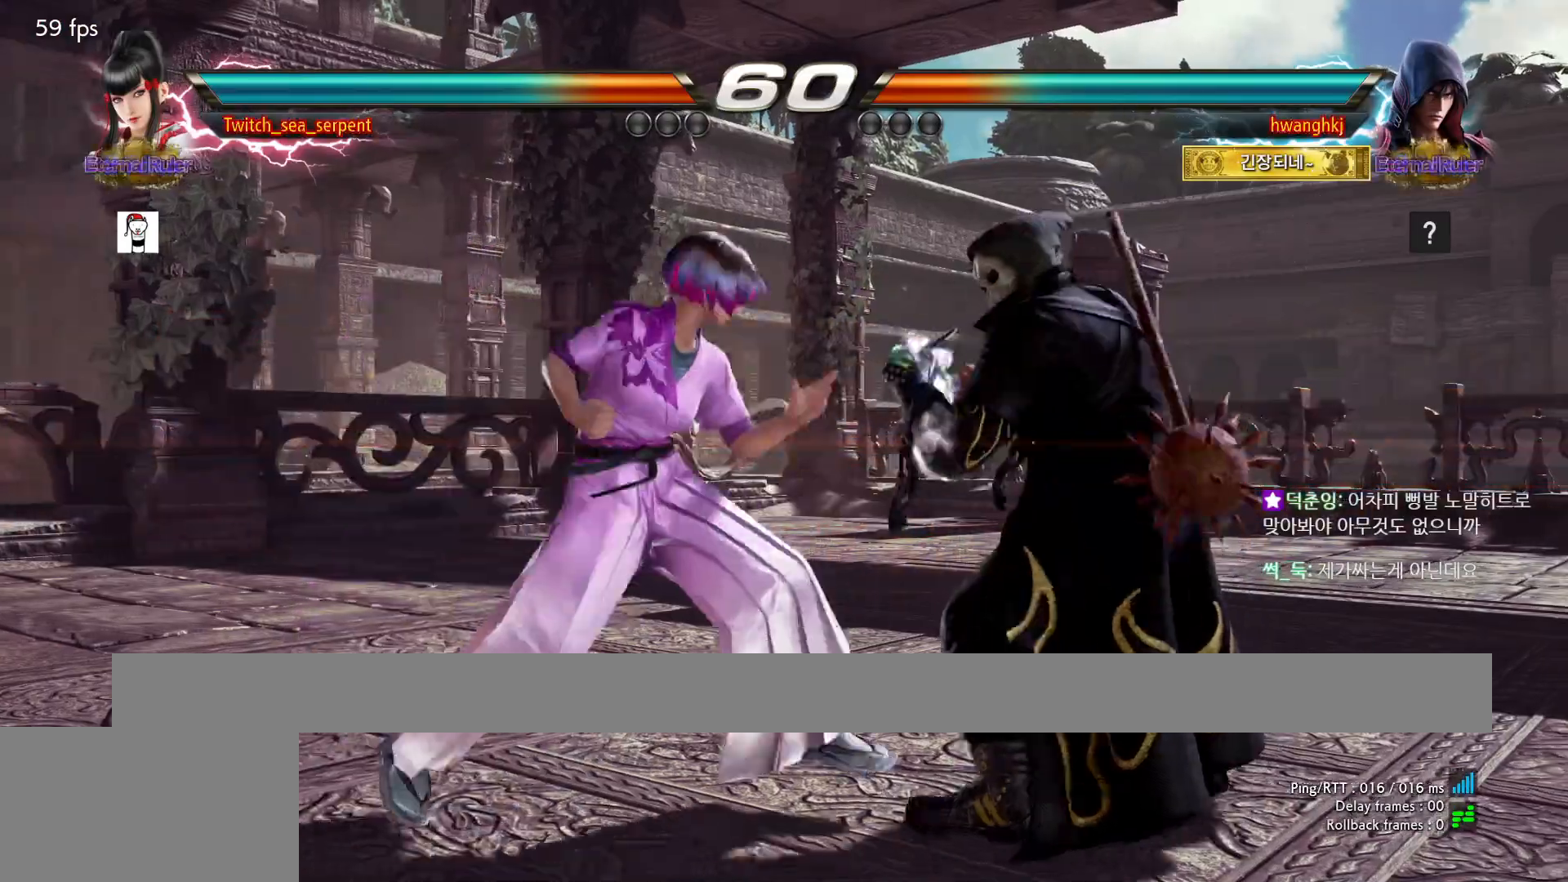
{"dt_ms": 500, "buttons": [], "events": [[267, "SQUARE", "down"], [383, "SQUARE", "up"]]}
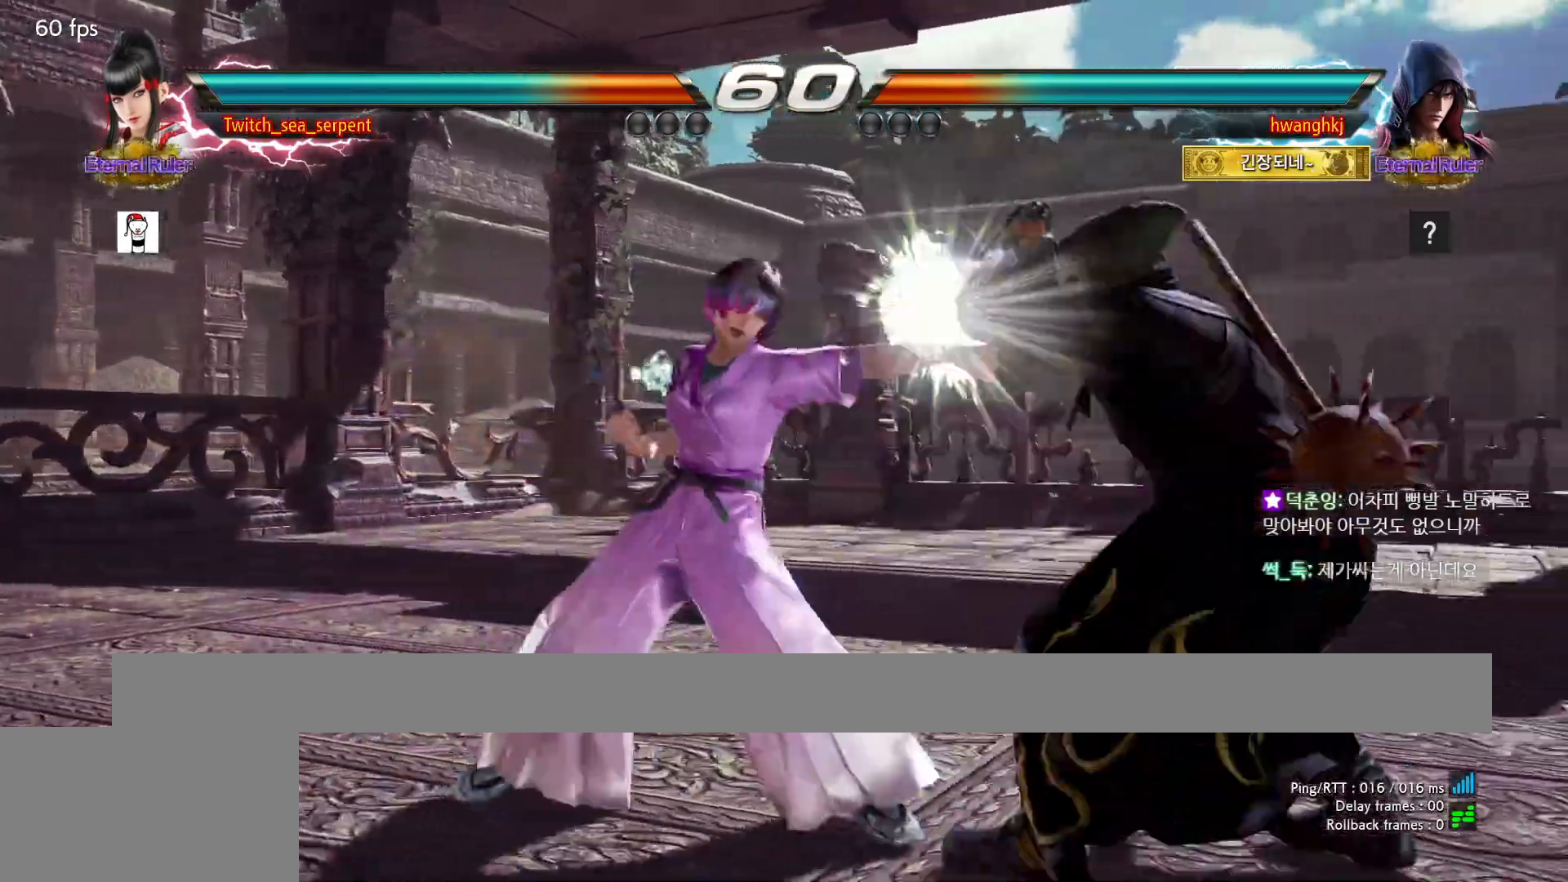
{"dt_ms": 500, "buttons": ["SQUARE"], "events": [[100, "SQUARE", "down"], [150, "SQUARE", "up"], [233, "SQUARE", "down"], [283, "SQUARE", "up"], [350, "SQUARE", "down"], [450, "SQUARE", "up"], [483, "SQUARE", "down"]]}
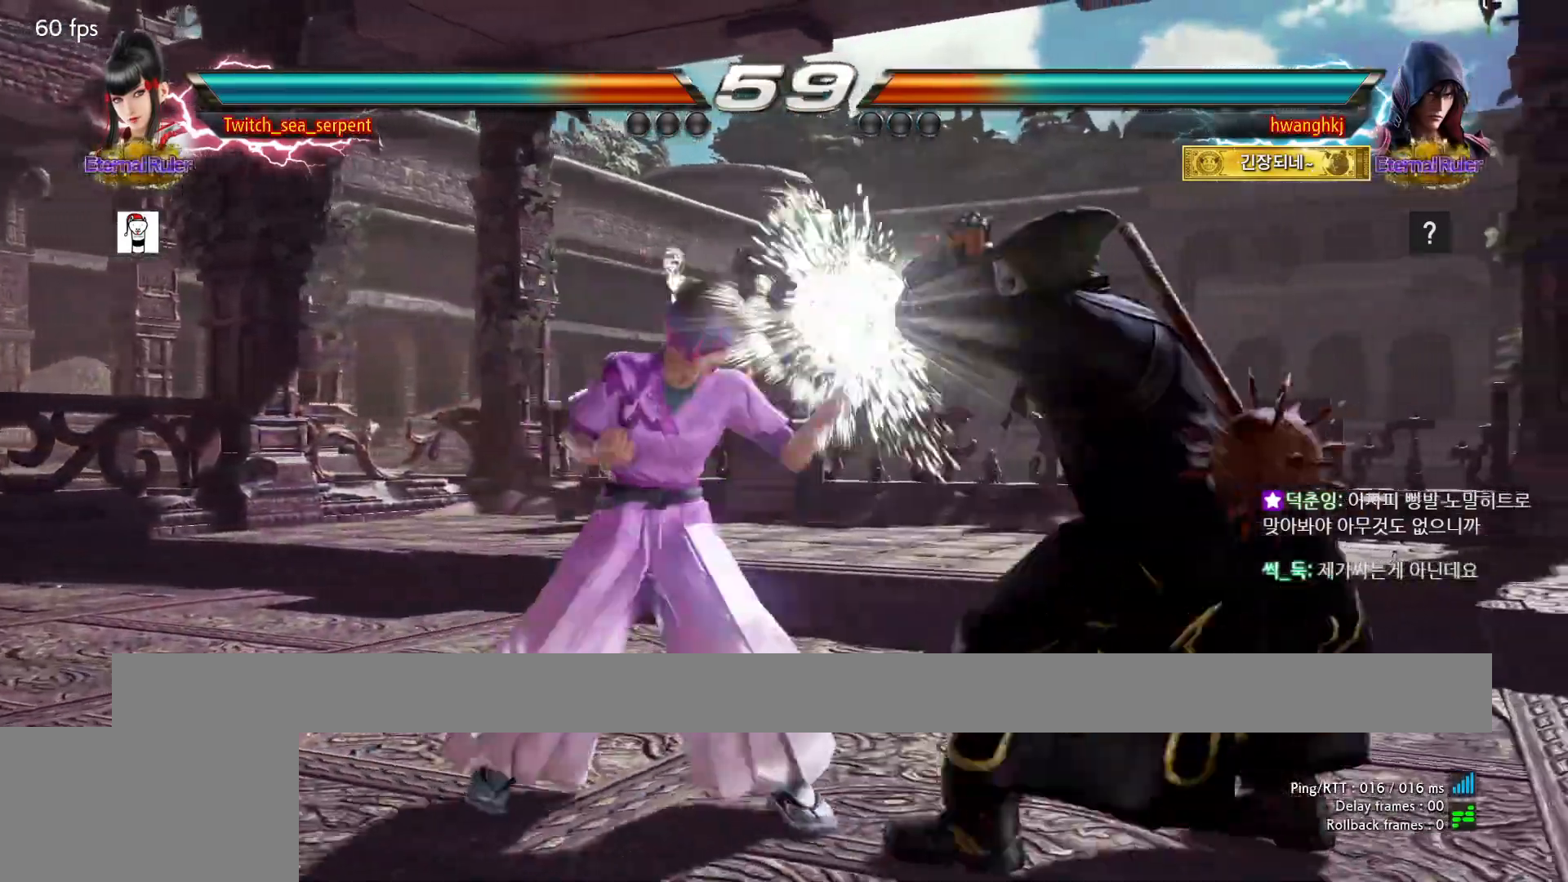
{"dt_ms": 500, "buttons": [], "events": [[183, "SQUARE", "up"]]}
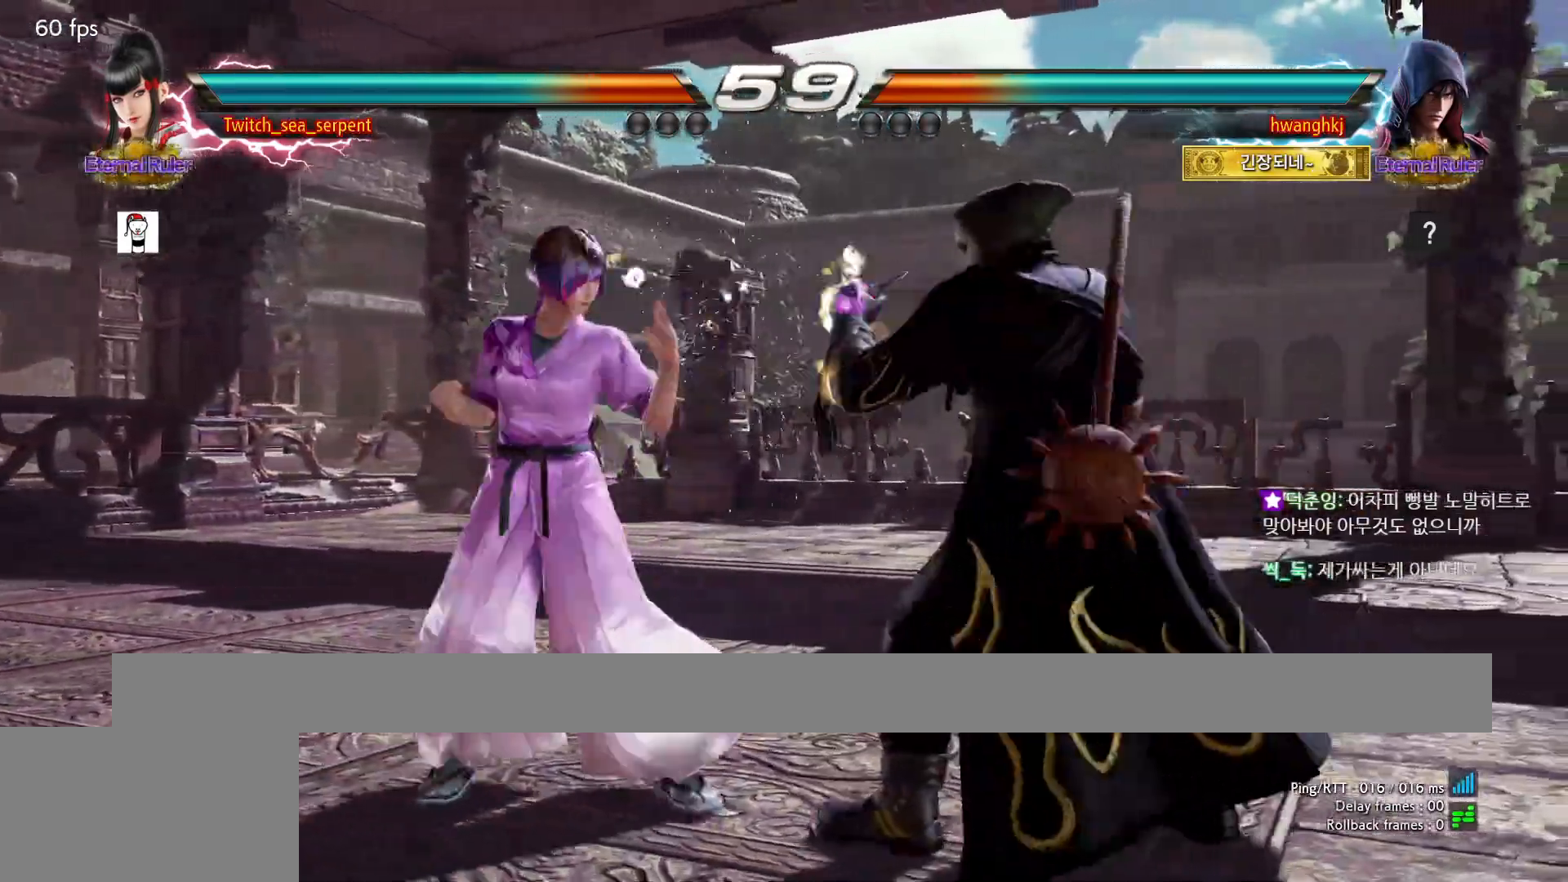
{"dt_ms": 500, "buttons": [], "events": []}
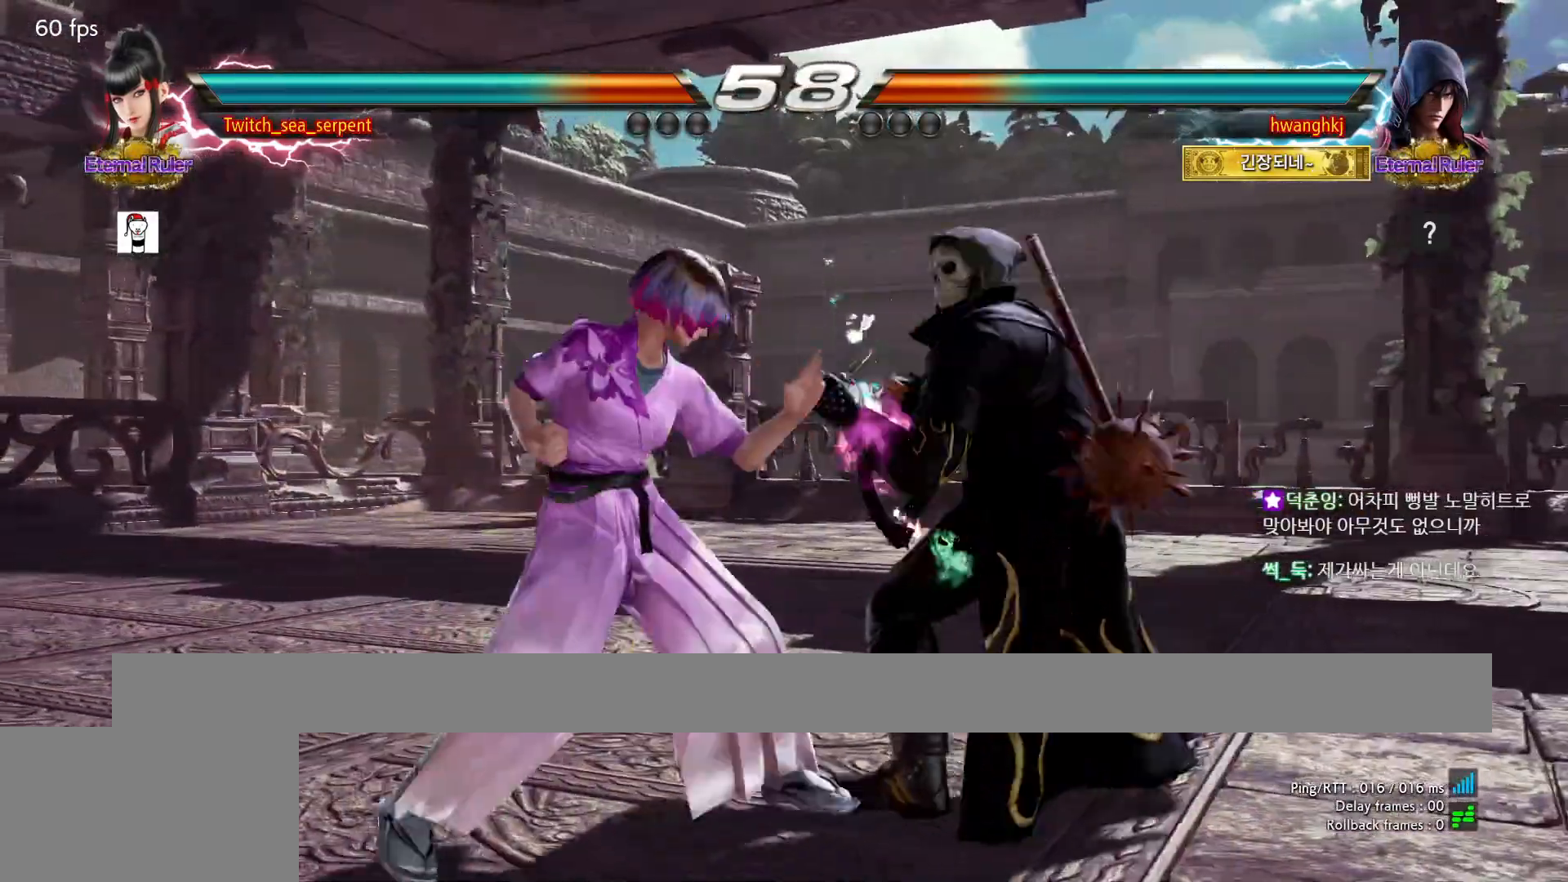
{"dt_ms": 500, "buttons": [], "events": []}
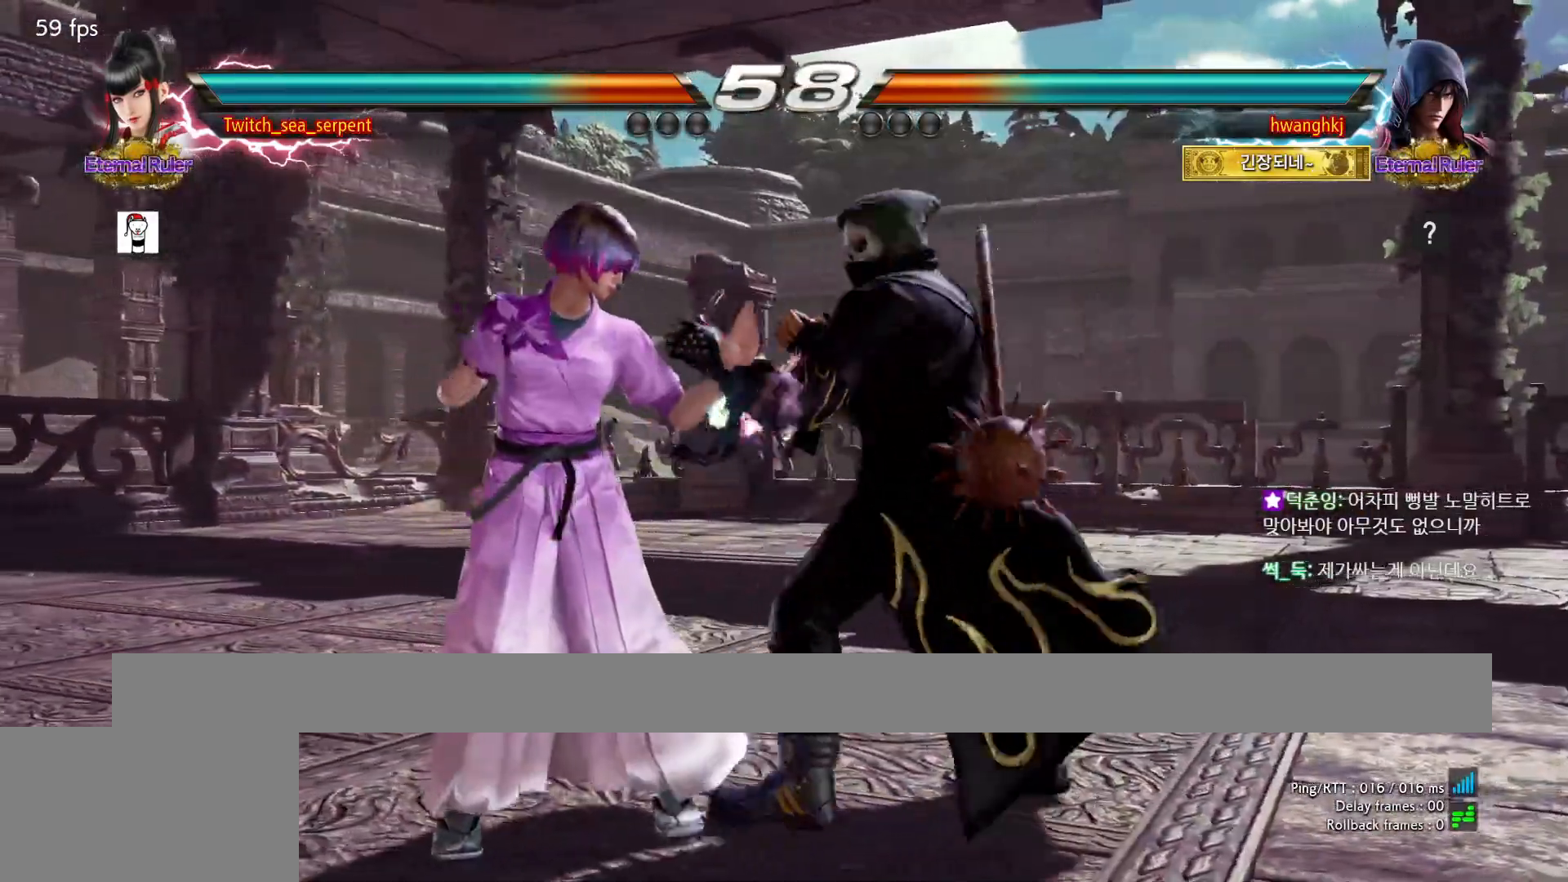
{"dt_ms": 500, "buttons": [], "events": []}
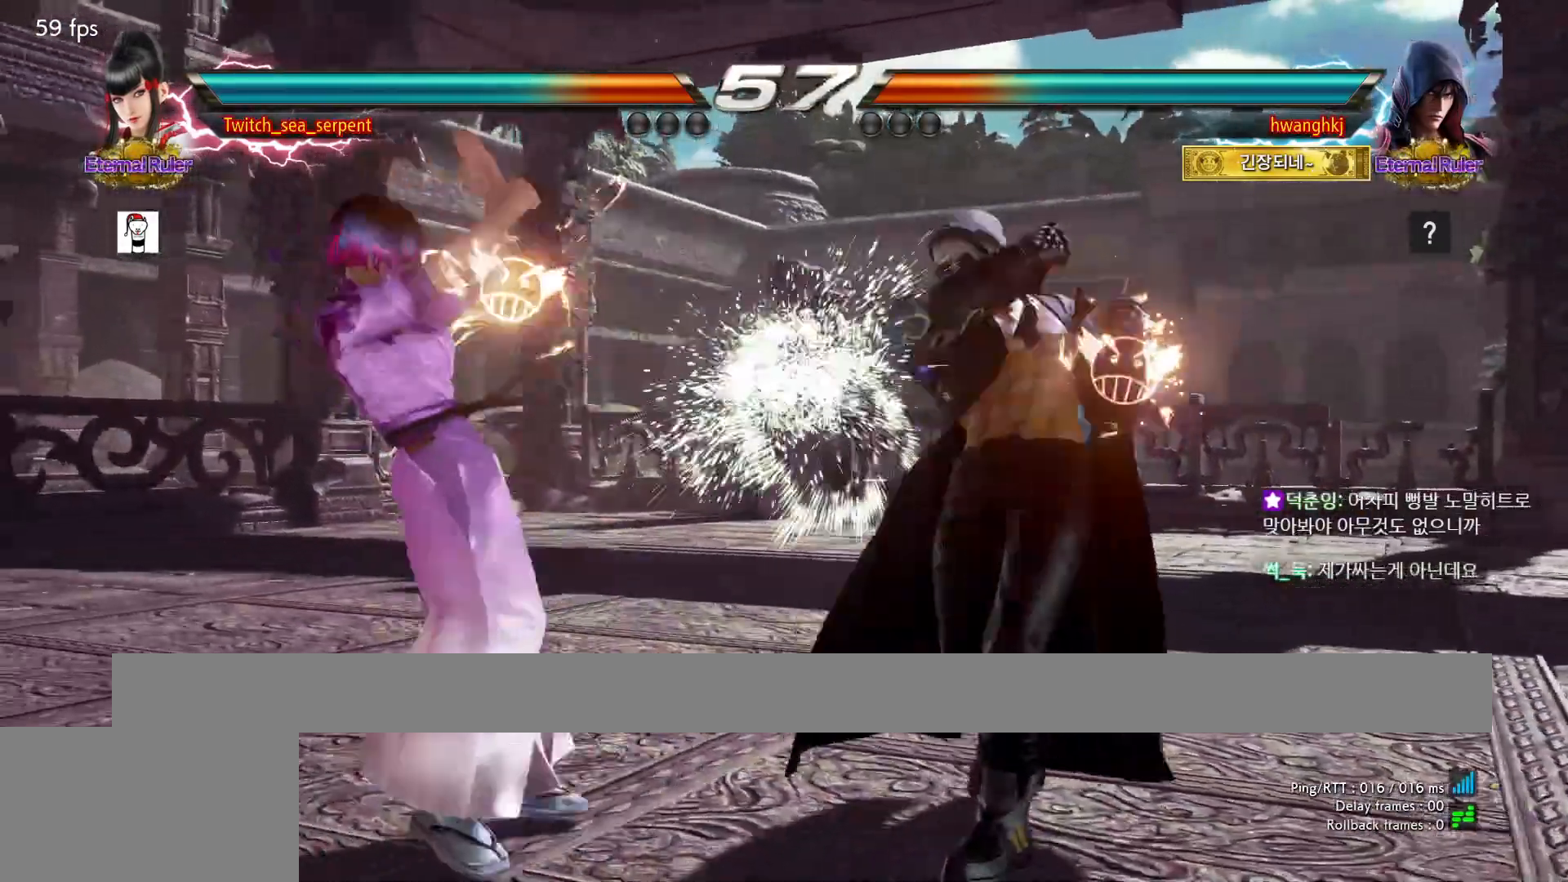
{"dt_ms": 500, "buttons": [], "events": []}
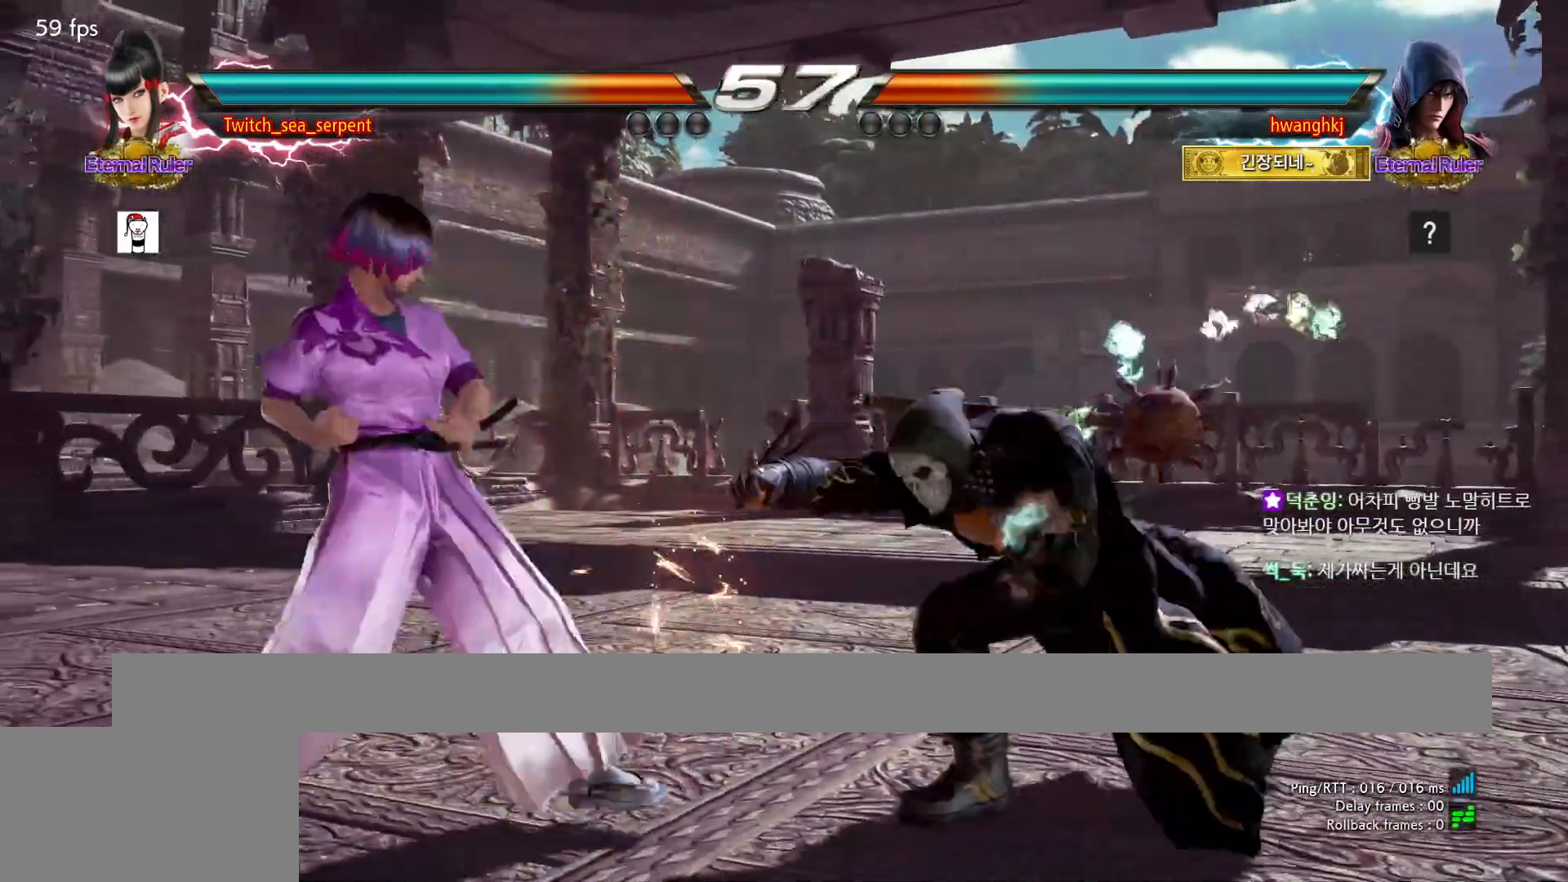
{"dt_ms": 500, "buttons": [], "events": []}
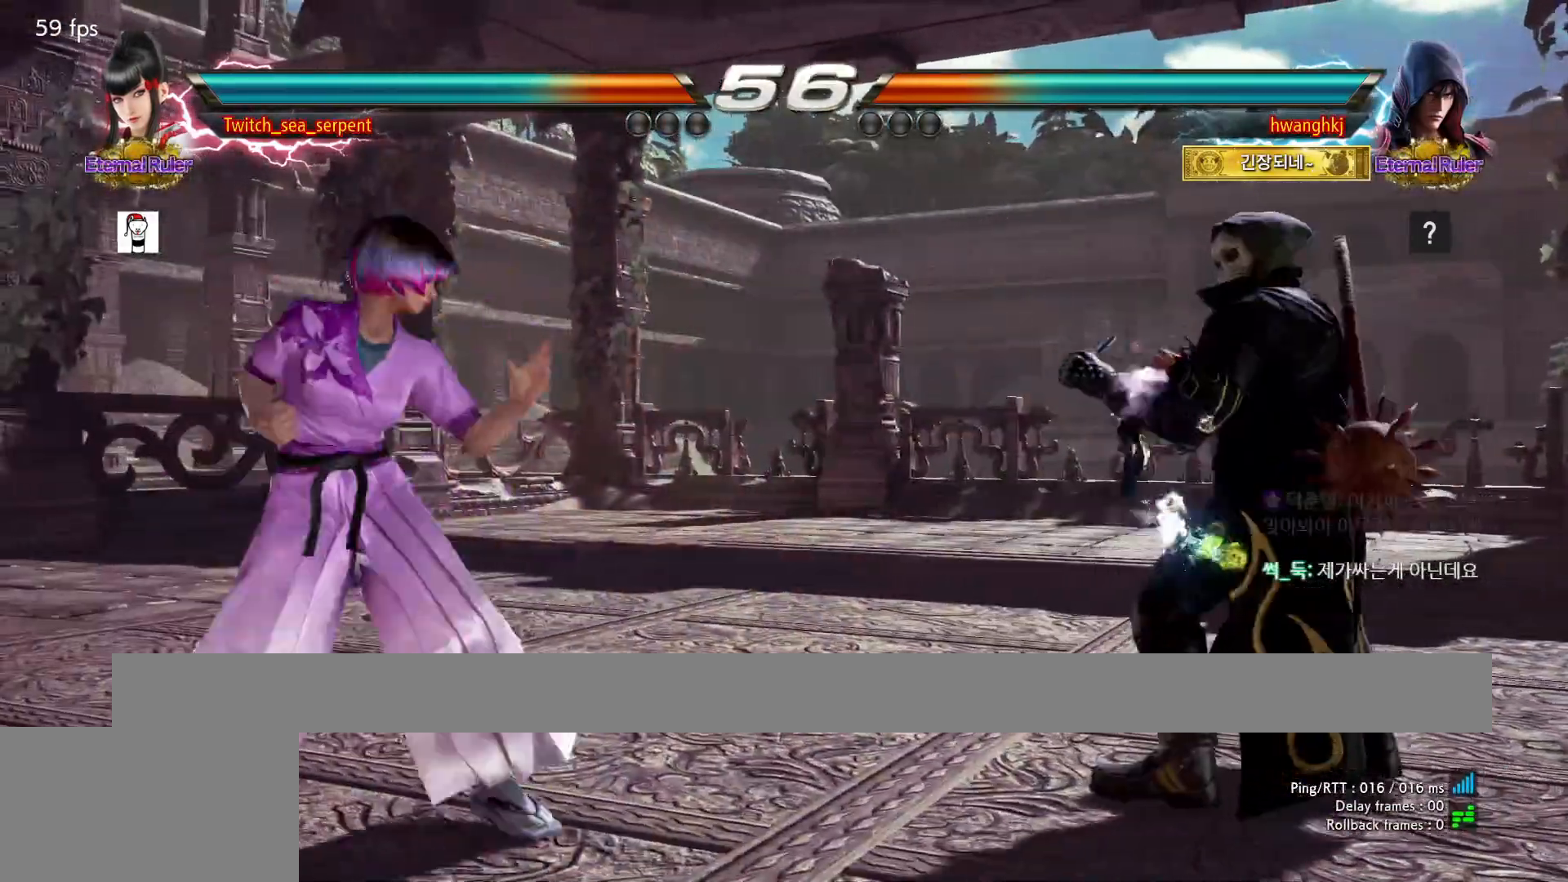
{"dt_ms": 500, "buttons": [], "events": [[267, "CROSS", "down"], [350, "CROSS", "up"]]}
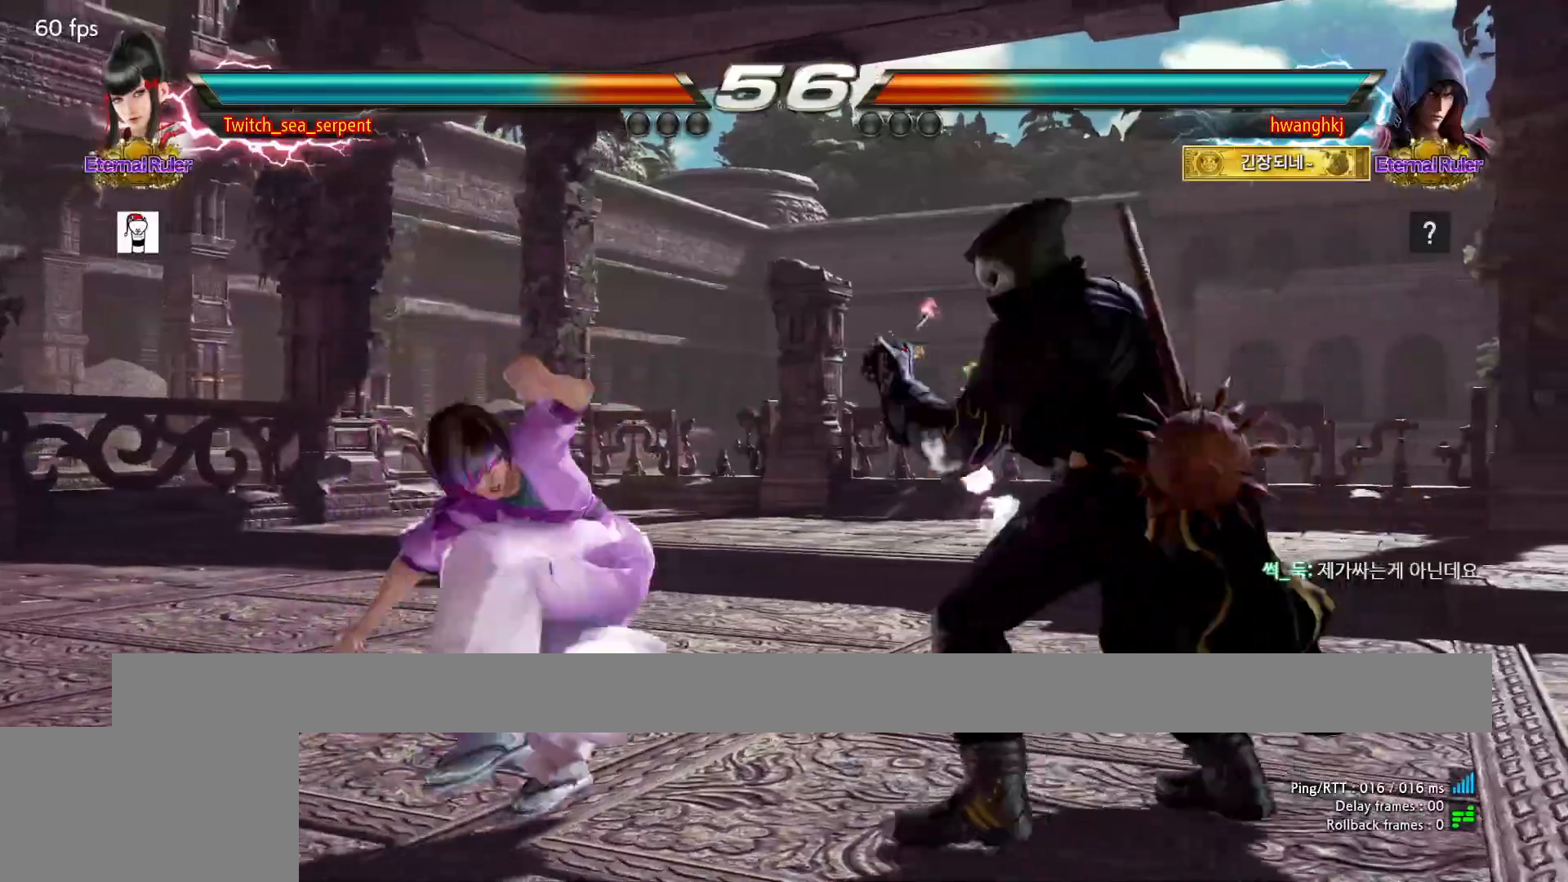
{"dt_ms": 500, "buttons": [], "events": []}
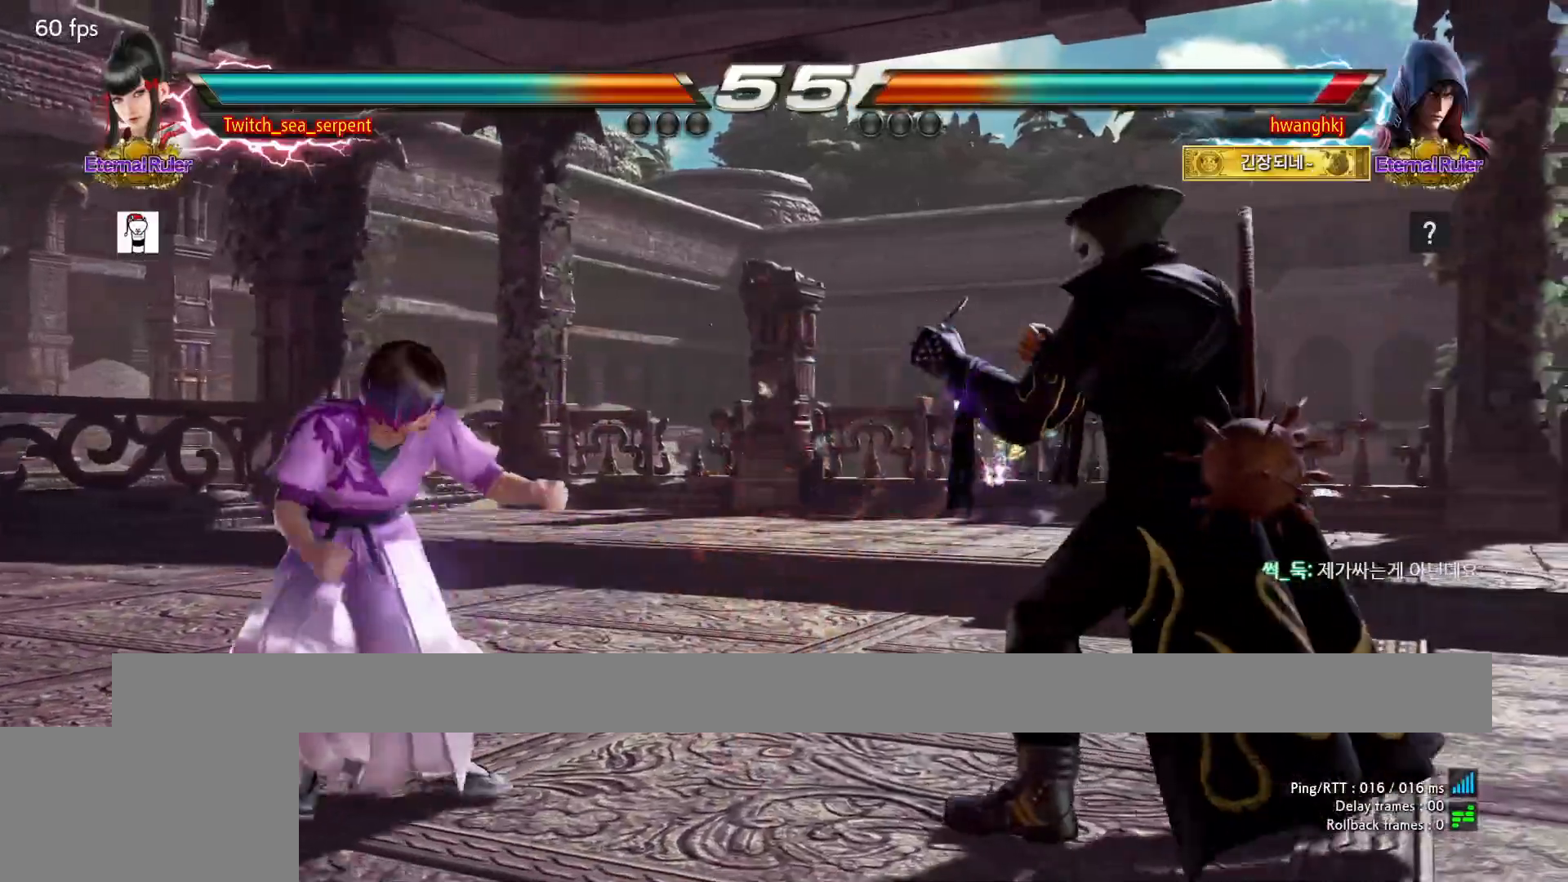
{"dt_ms": 500, "buttons": [], "events": []}